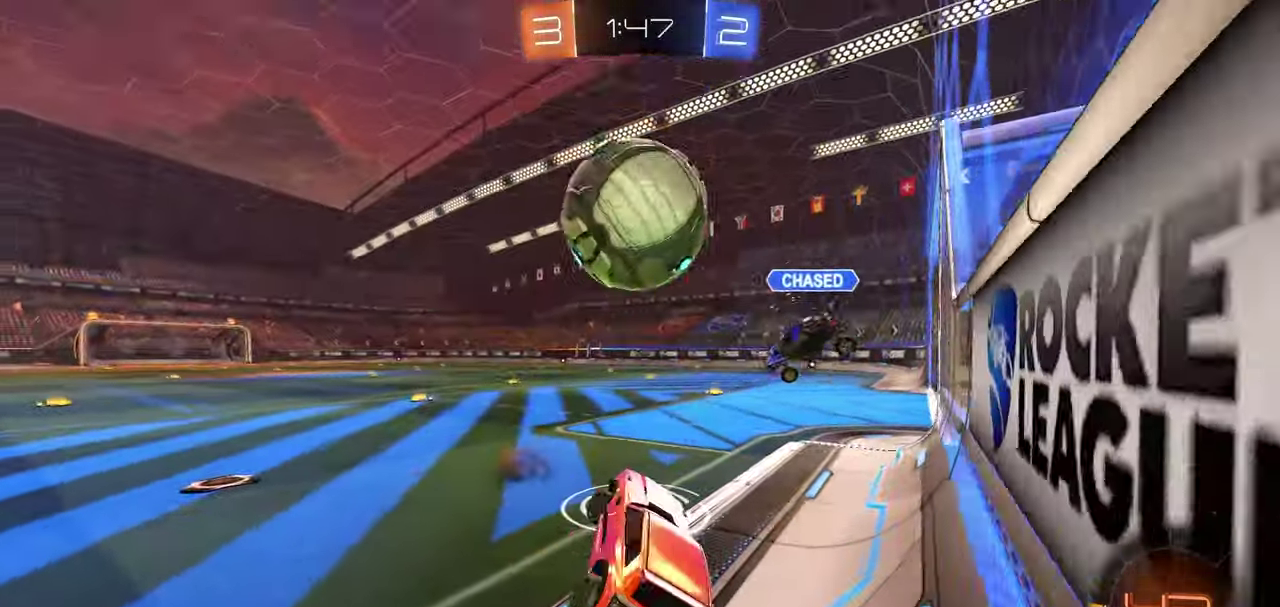
Gameplay with a controller (Xbox layout); each line is a JSON object with the inputs held at the frame after it (dt_ms = milliseconds from this image to that frame). "events" lists button and stick changes between this image and that frame as [ms after this image, input, new state], when the widget could be followed in between. Not read: left_stick.
{"dt_ms": 400, "buttons": ["L1", "R2"], "right_stick": "center", "events": [[250, "Y", "down"], [317, "Y", "up"], [350, "L1", "down"]]}
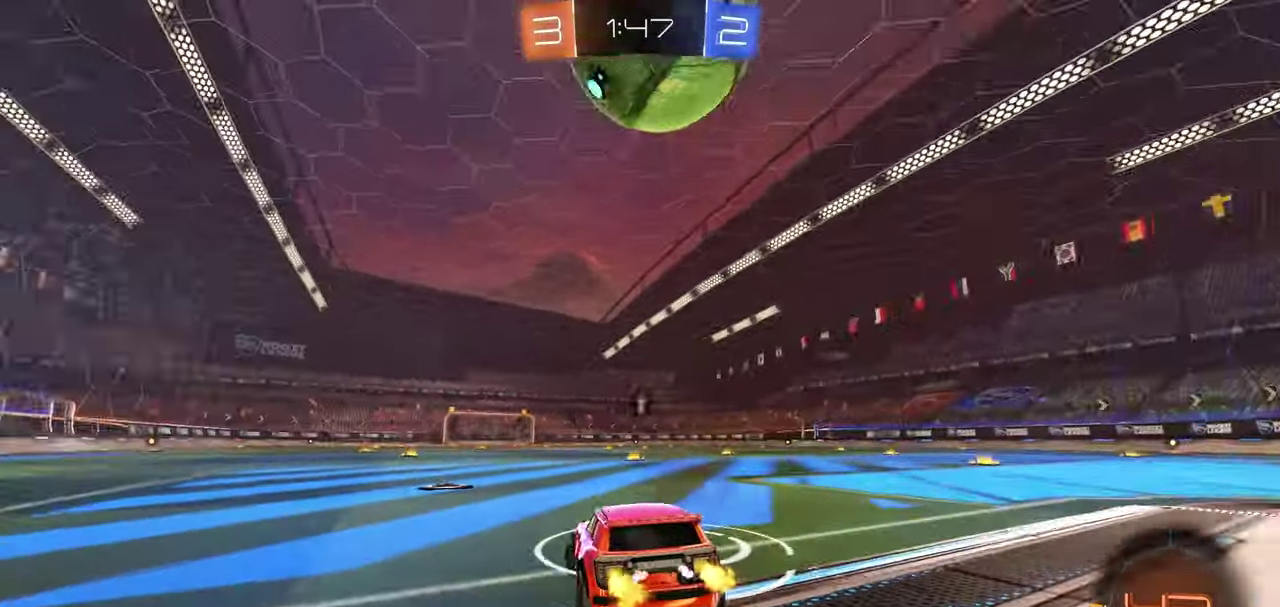
{"dt_ms": 400, "buttons": ["R2"], "right_stick": "center", "events": [[317, "L1", "up"]]}
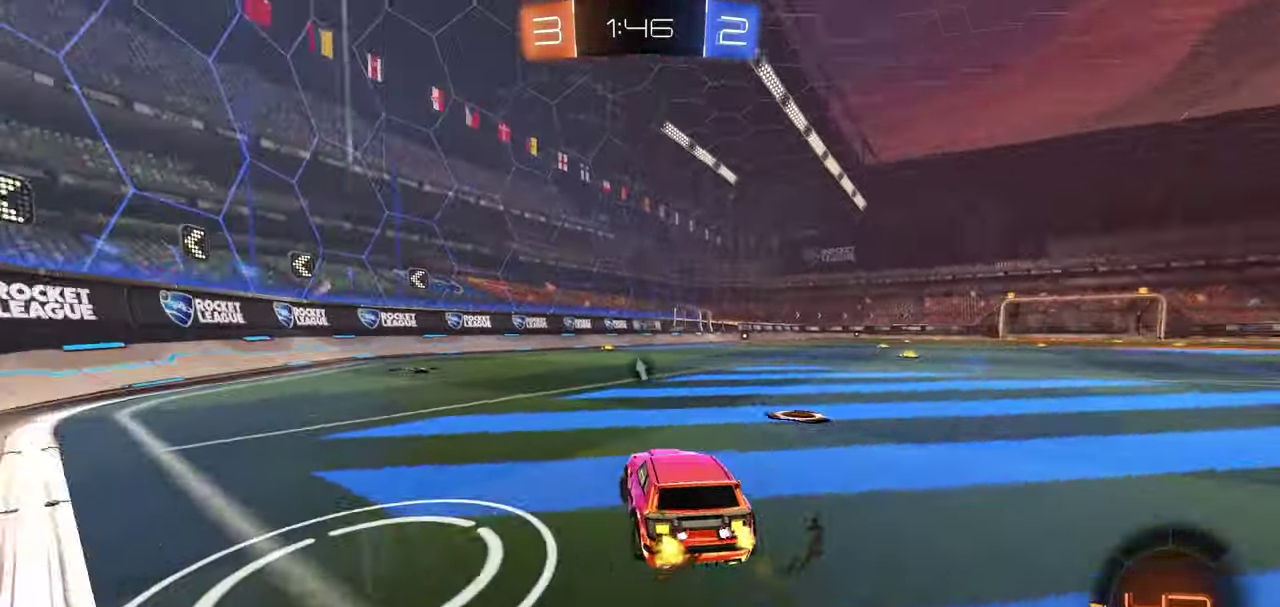
{"dt_ms": 700, "buttons": ["R2"], "right_stick": "center", "events": [[150, "Y", "down"], [217, "Y", "up"]]}
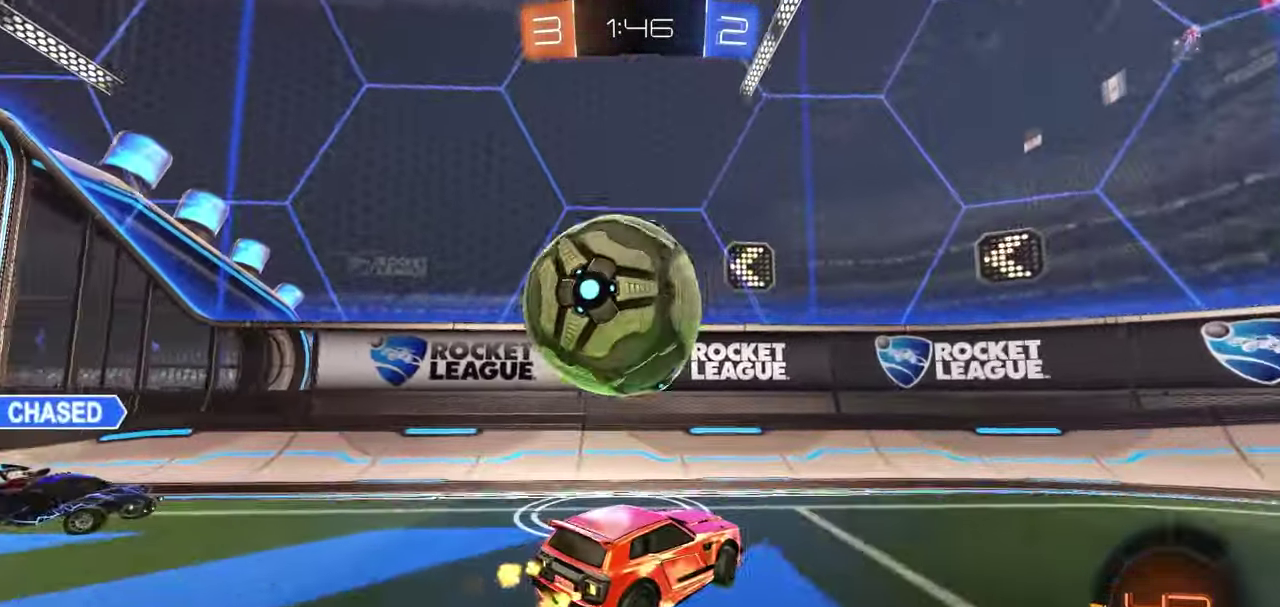
{"dt_ms": 400, "buttons": ["R2"], "right_stick": "center", "events": [[100, "R2", "up"], [133, "L2", "down"], [183, "R2", "down"], [250, "L2", "up"]]}
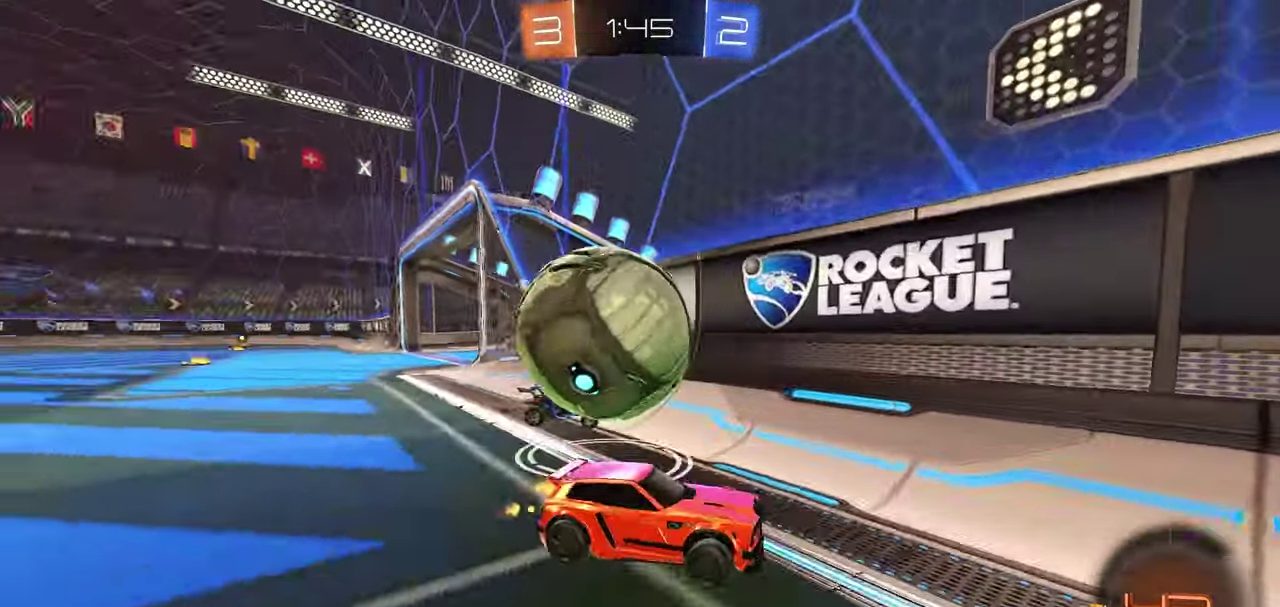
{"dt_ms": 600, "buttons": ["A", "R2"], "right_stick": "center", "events": [[417, "L2", "down"], [433, "R2", "up"], [567, "L2", "up"], [567, "R2", "down"], [600, "A", "down"]]}
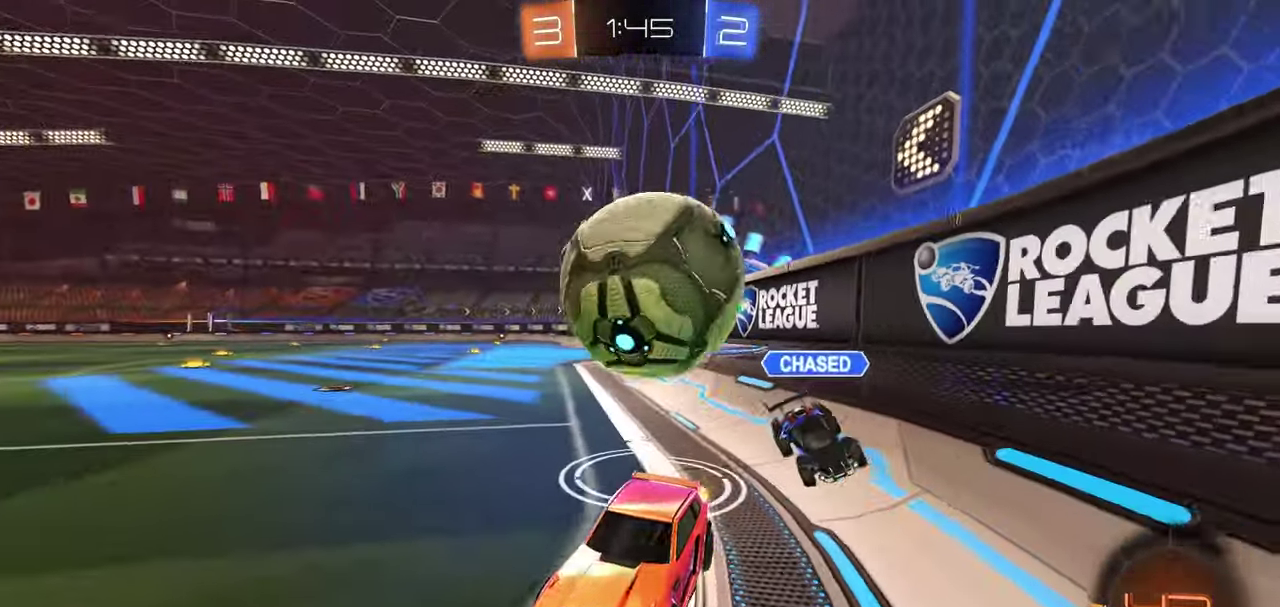
{"dt_ms": 400, "buttons": ["L1", "R2"], "right_stick": "center", "events": [[67, "A", "up"], [67, "R2", "up"], [200, "R2", "down"], [217, "A", "down"], [250, "L1", "down"], [317, "A", "up"]]}
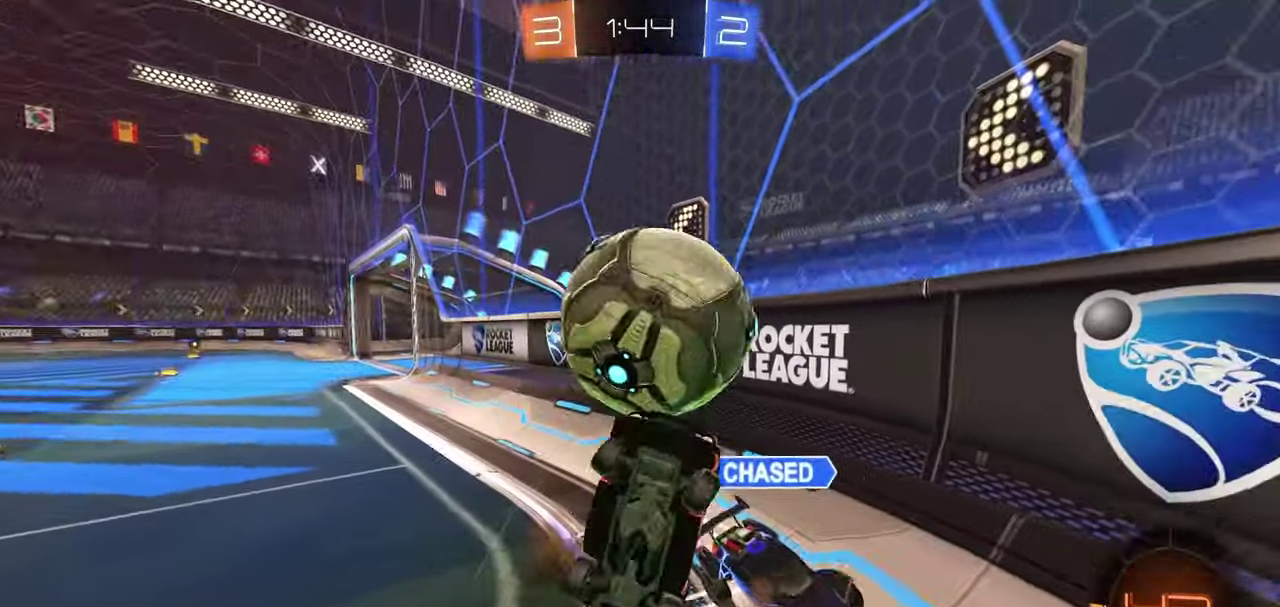
{"dt_ms": 500, "buttons": ["X", "L1", "R2"], "right_stick": "center", "events": [[167, "X", "down"]]}
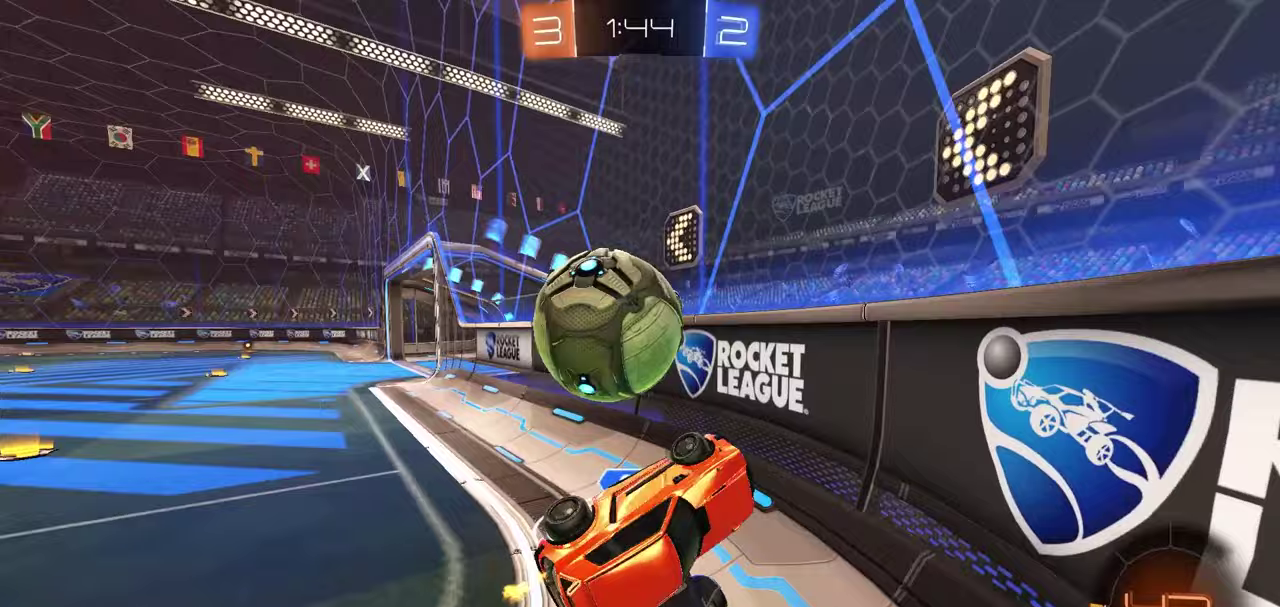
{"dt_ms": 500, "buttons": ["B", "R2"], "right_stick": "center", "events": [[133, "L1", "up"], [150, "X", "up"], [267, "B", "down"]]}
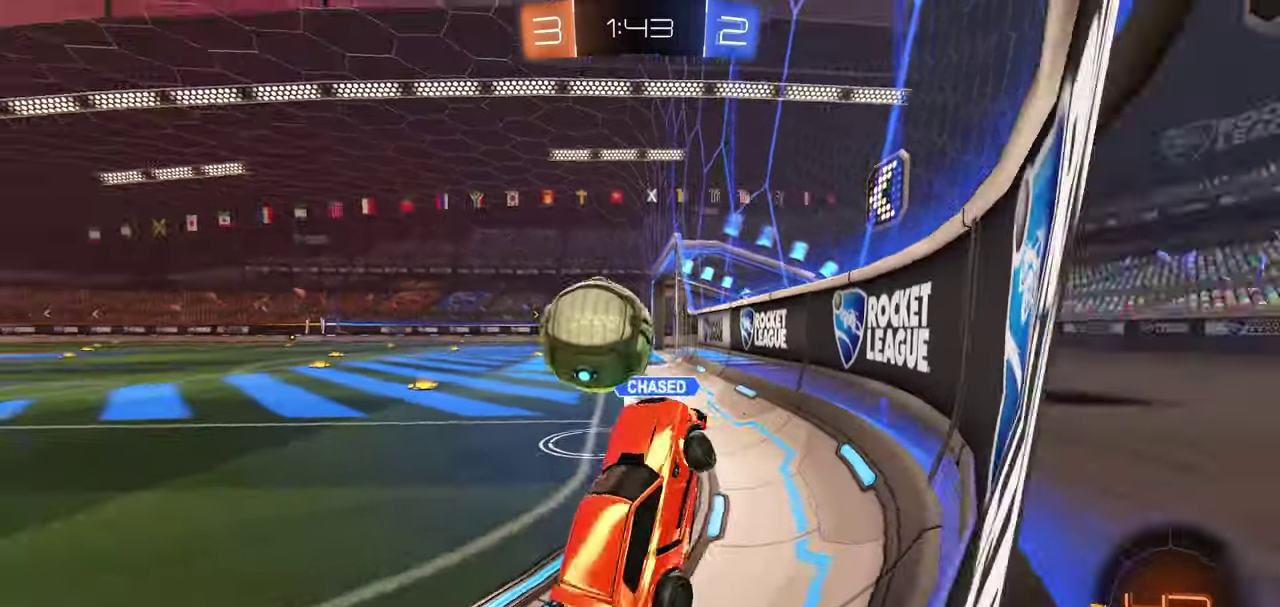
{"dt_ms": 300, "buttons": ["R1", "R2"], "right_stick": "center", "events": [[133, "B", "up"], [183, "R1", "down"]]}
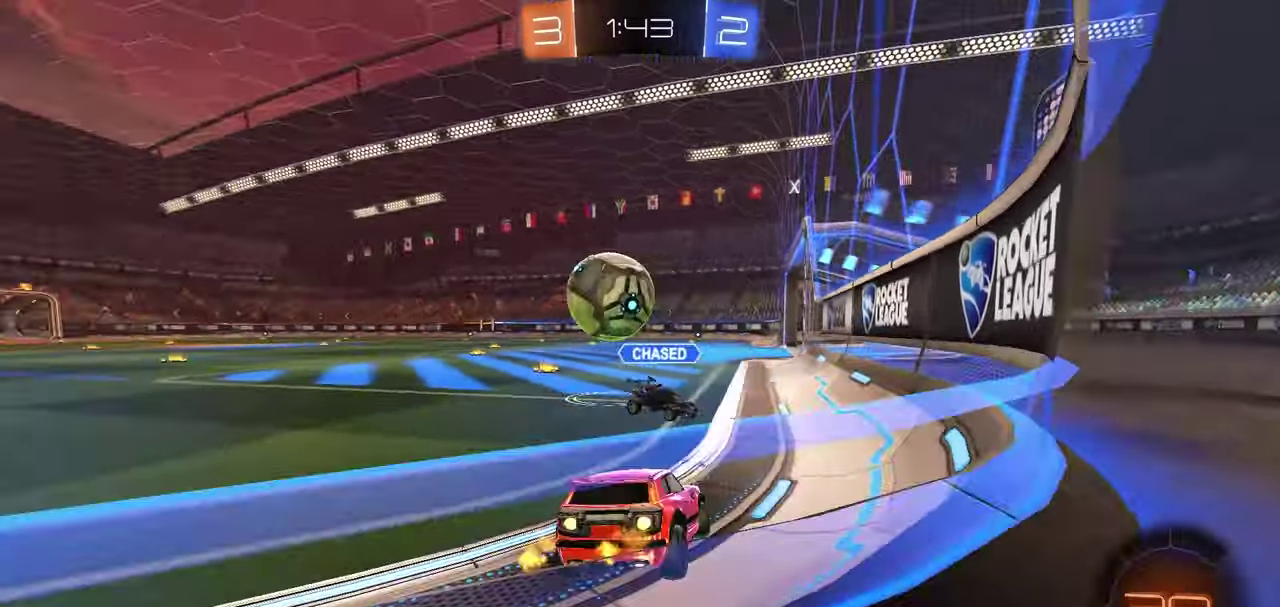
{"dt_ms": 800, "buttons": ["X", "L1", "R1", "R2"], "right_stick": "center", "events": [[350, "A", "down"], [417, "L1", "down"], [533, "A", "up"], [717, "X", "down"]]}
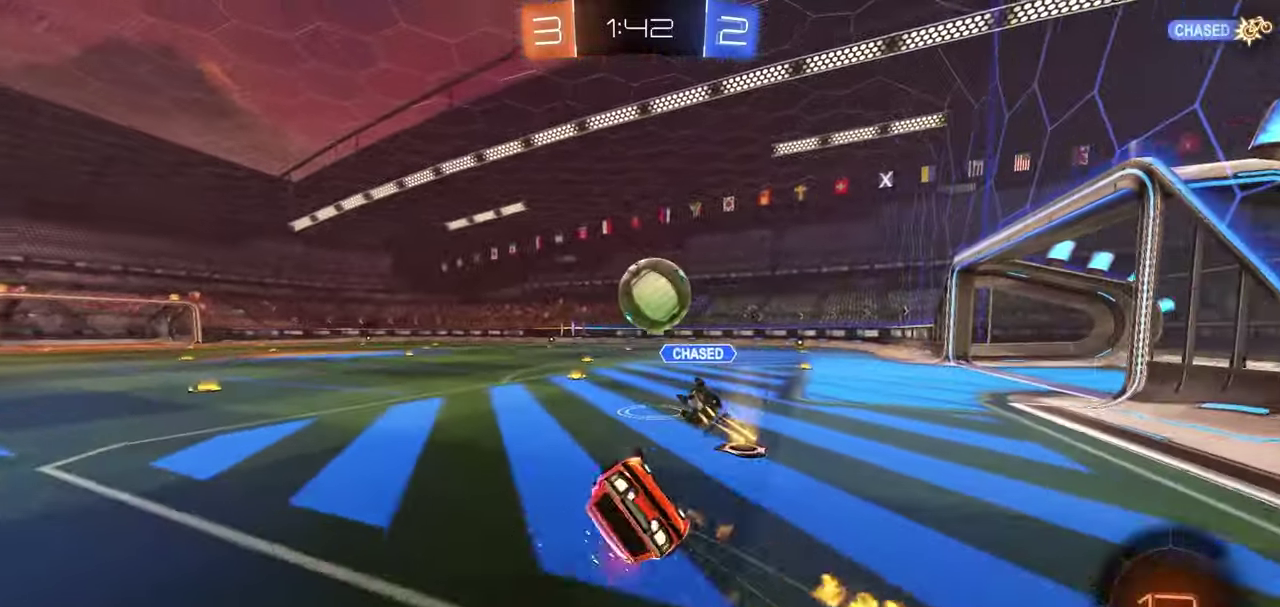
{"dt_ms": 400, "buttons": ["X", "R1", "R2"], "right_stick": "center", "events": [[400, "L1", "up"]]}
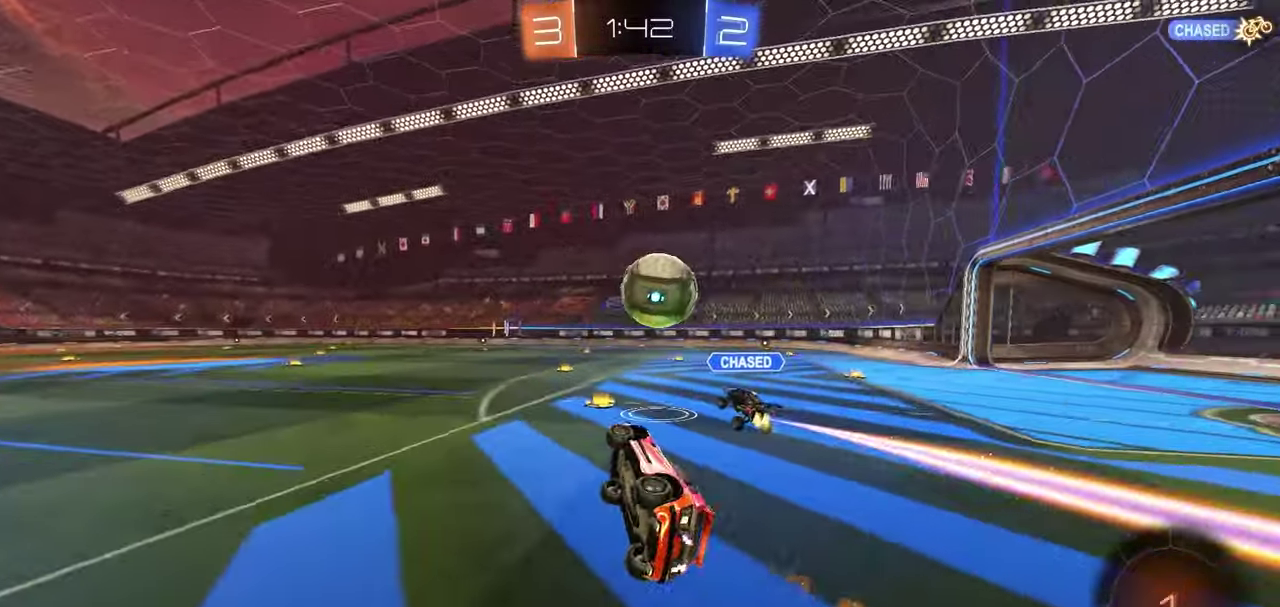
{"dt_ms": 500, "buttons": ["R1", "R2"], "right_stick": "center", "events": [[150, "X", "up"]]}
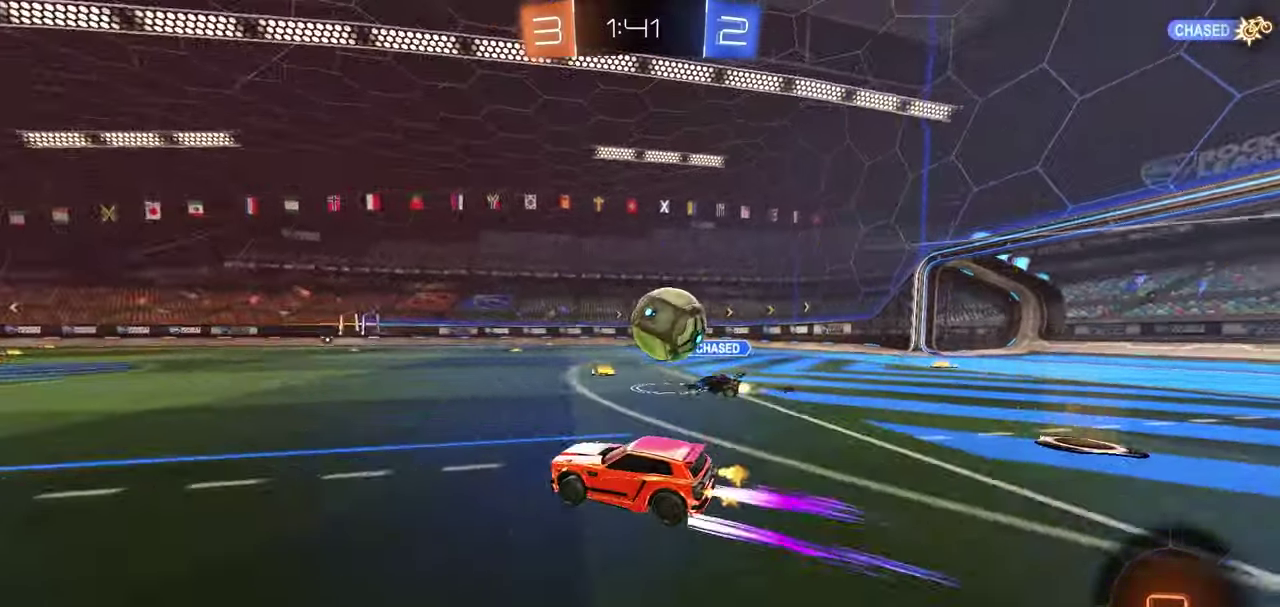
{"dt_ms": 500, "buttons": ["R2"], "right_stick": "center", "events": [[17, "R1", "up"]]}
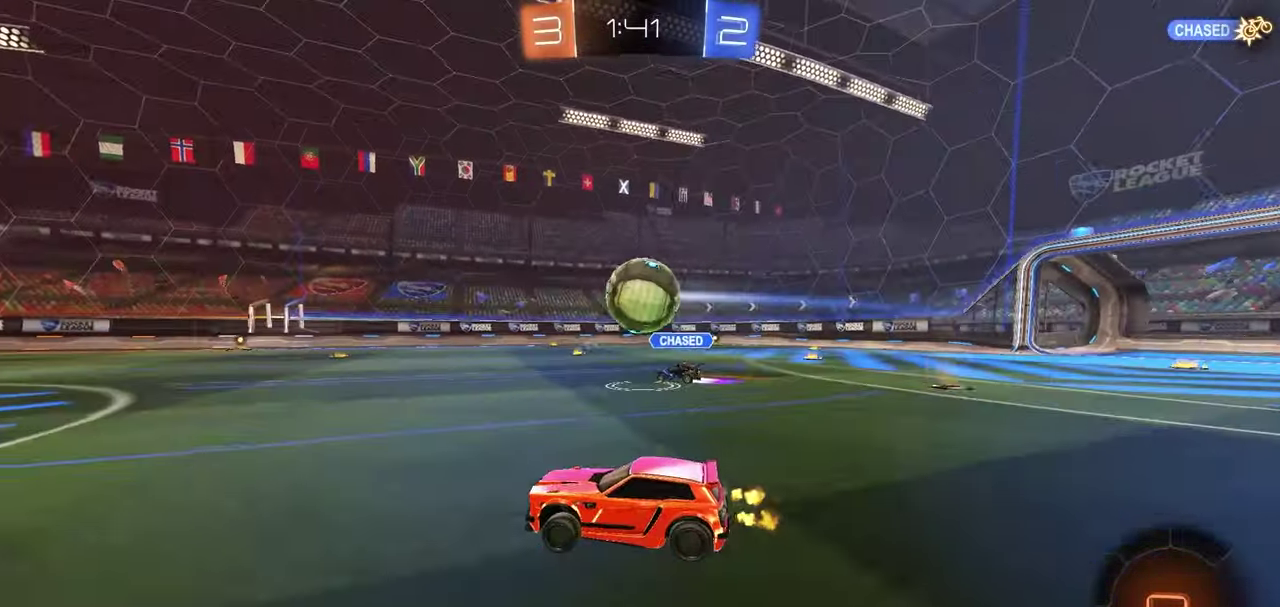
{"dt_ms": 600, "buttons": ["R1", "R2"], "right_stick": "center", "events": [[250, "R1", "down"]]}
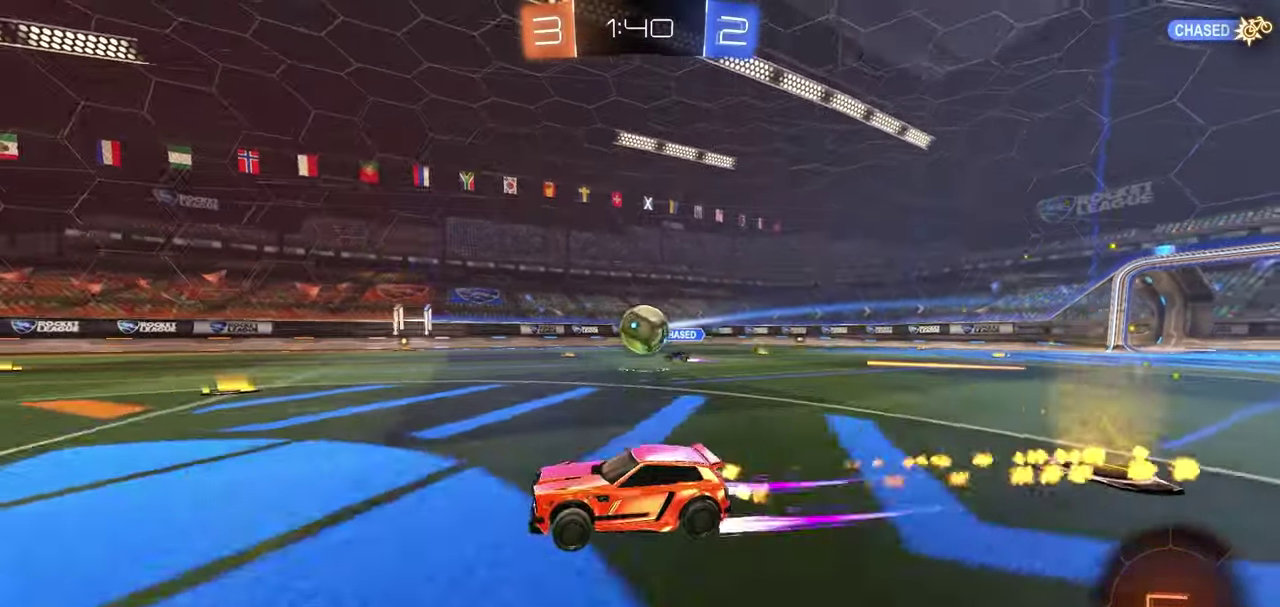
{"dt_ms": 400, "buttons": ["R2"], "right_stick": "center", "events": [[133, "R1", "up"]]}
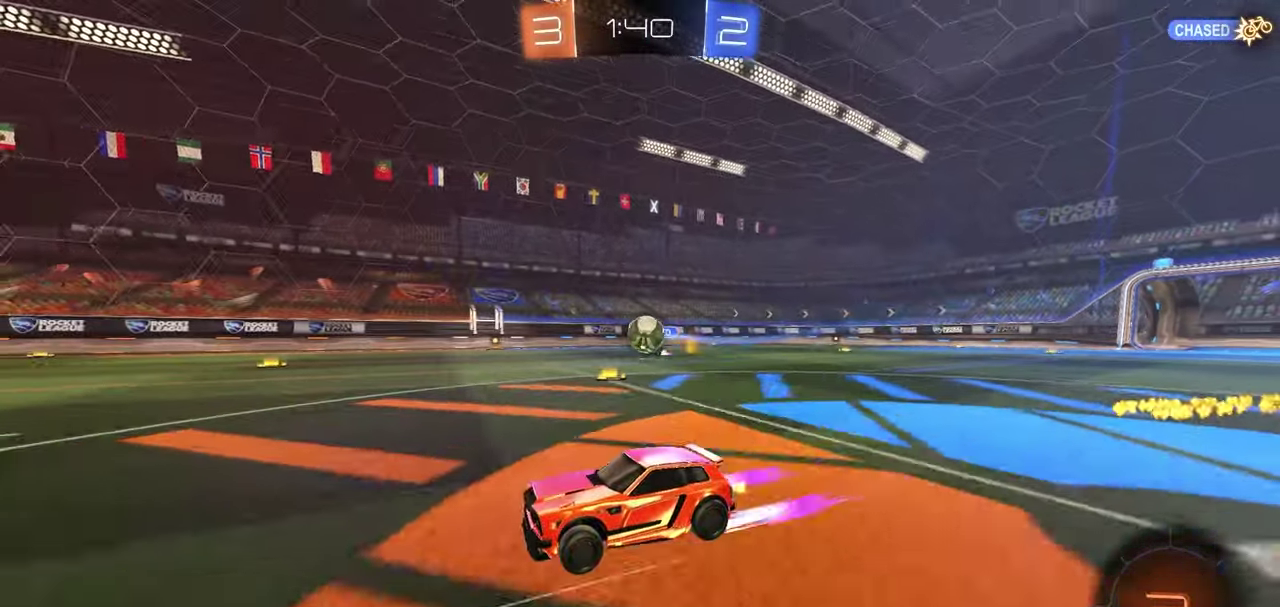
{"dt_ms": 300, "buttons": ["R2"], "right_stick": "center", "events": []}
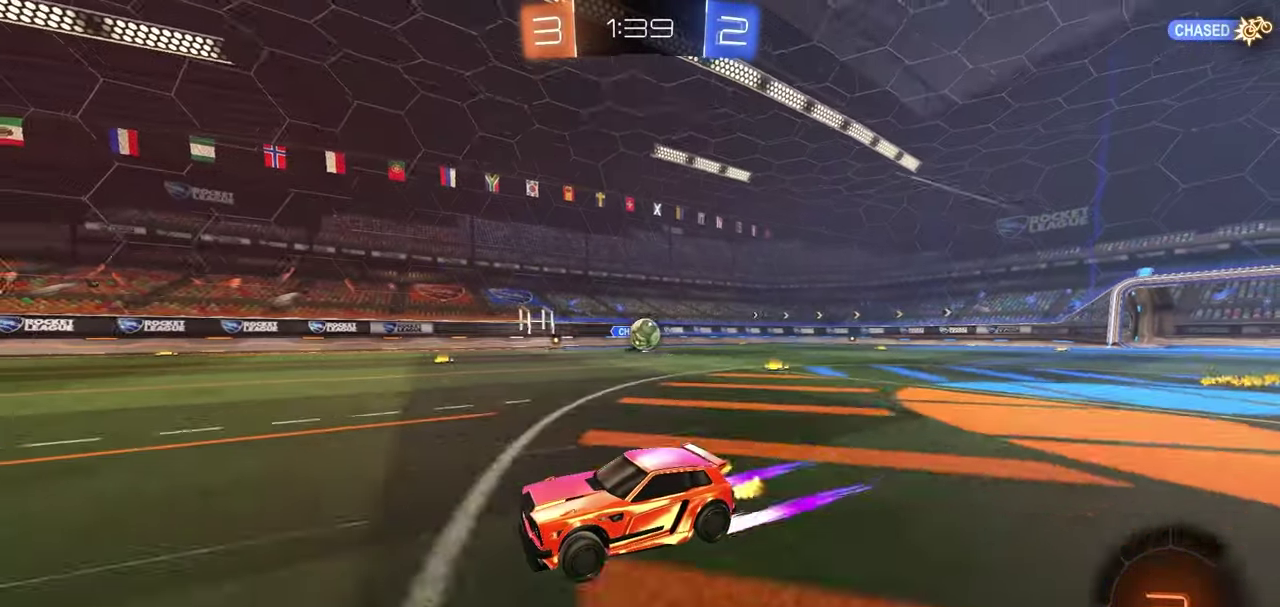
{"dt_ms": 700, "buttons": ["L2"], "right_stick": "center", "events": [[617, "L2", "down"], [617, "R2", "up"]]}
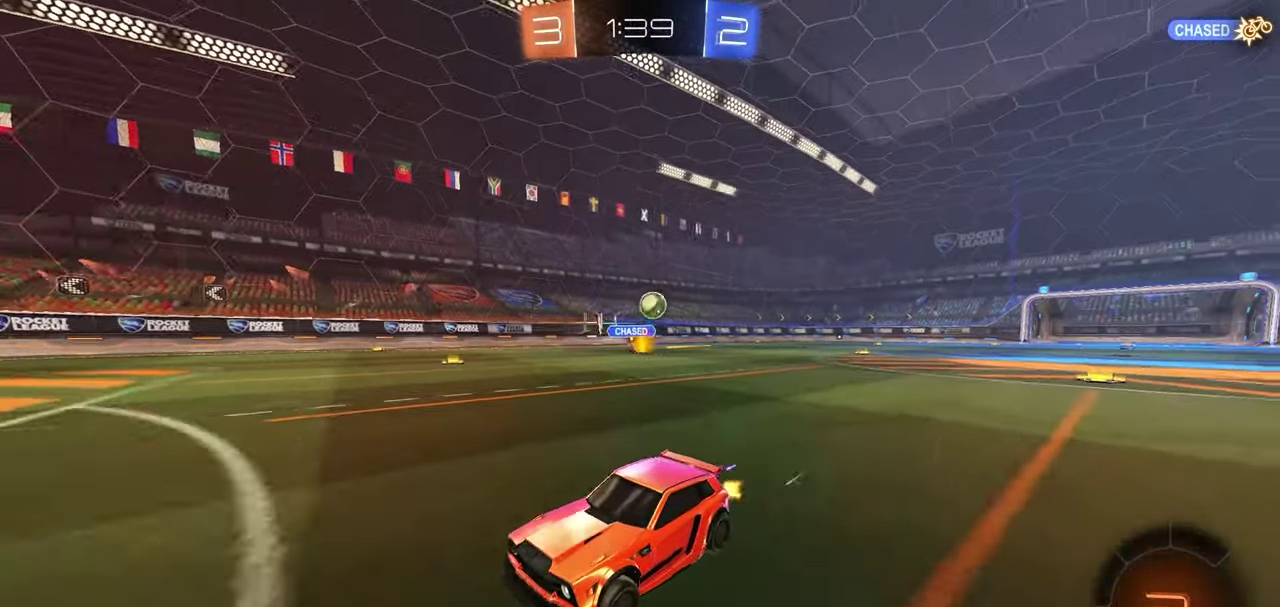
{"dt_ms": 600, "buttons": ["R2"], "right_stick": "center", "events": [[267, "L2", "up"], [267, "R2", "down"]]}
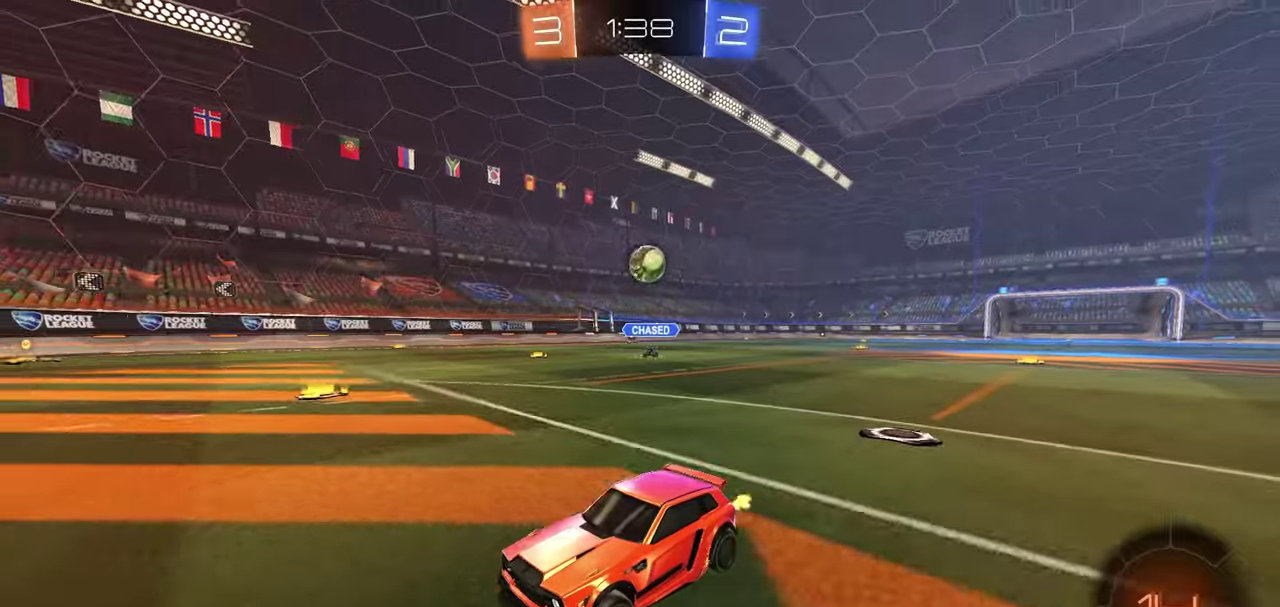
{"dt_ms": 400, "buttons": ["L2"], "right_stick": "center", "events": [[200, "L2", "down"], [200, "R2", "up"]]}
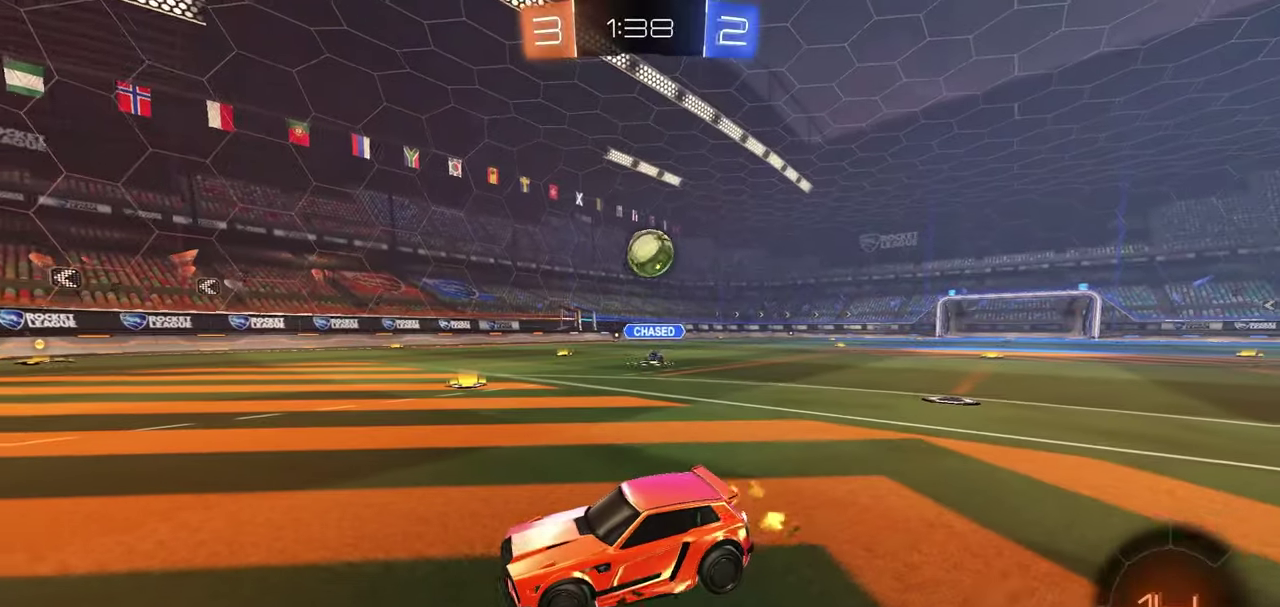
{"dt_ms": 500, "buttons": ["R2"], "right_stick": "center", "events": [[33, "L2", "up"], [100, "A", "down"], [250, "A", "up"], [283, "R2", "down"], [317, "R1", "down"], [317, "X", "down"], [483, "R1", "up"], [500, "X", "up"]]}
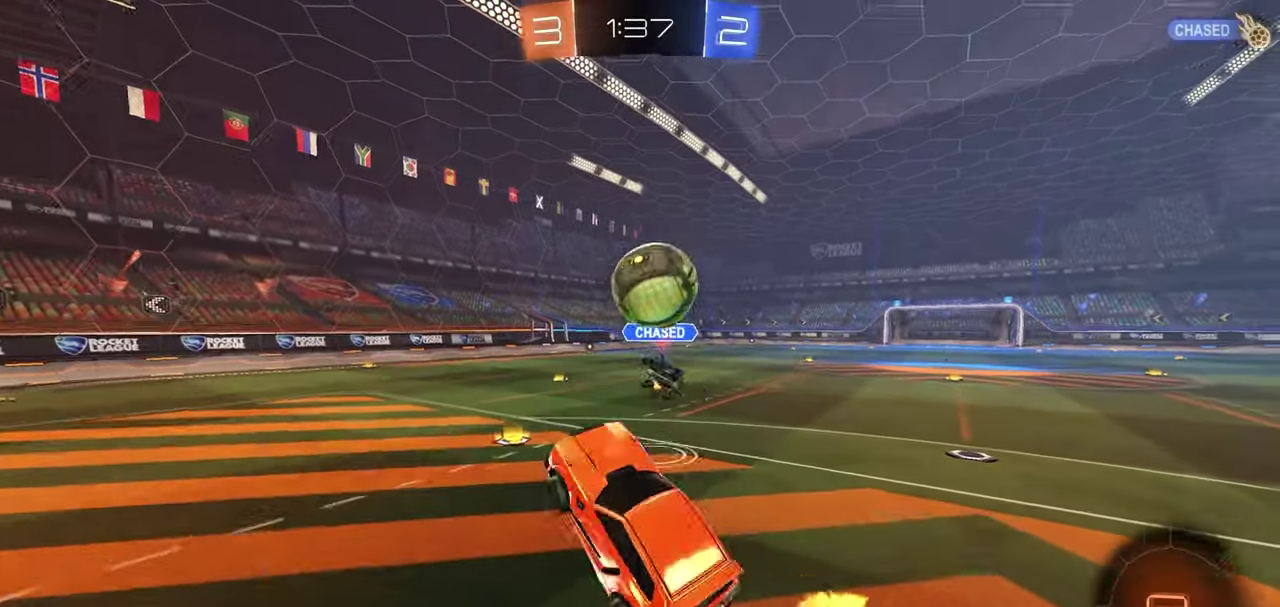
{"dt_ms": 500, "buttons": ["R2"], "right_stick": "center", "events": [[50, "A", "down"], [183, "R1", "down"], [217, "A", "up"], [400, "R1", "up"]]}
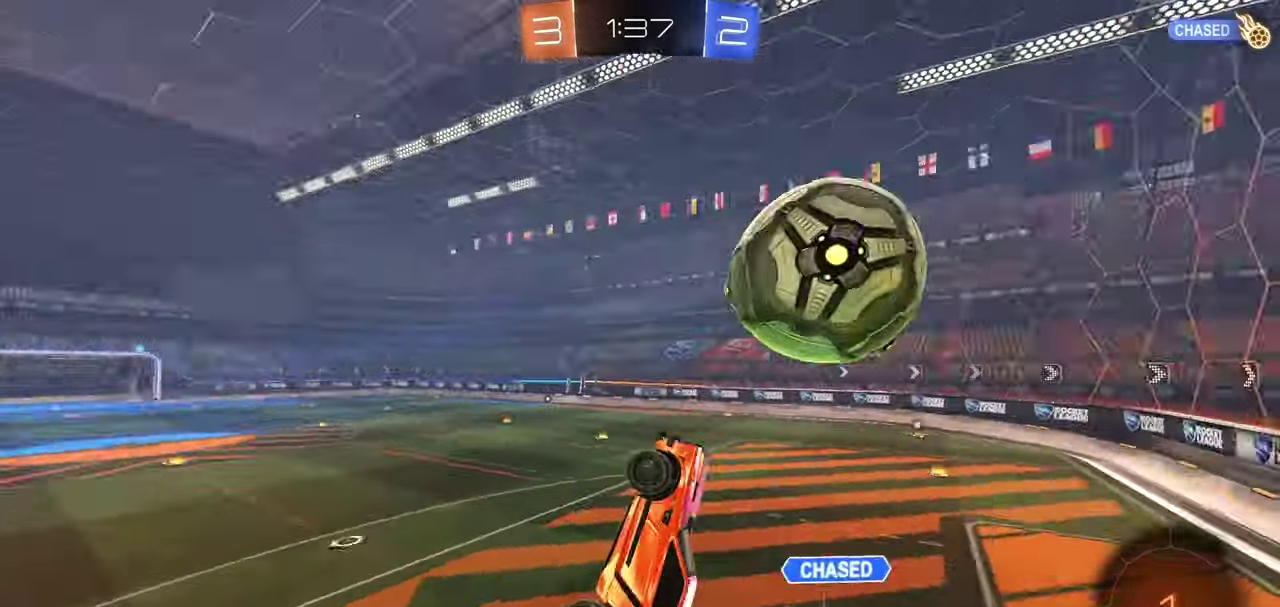
{"dt_ms": 300, "buttons": ["R2"], "right_stick": "center", "events": []}
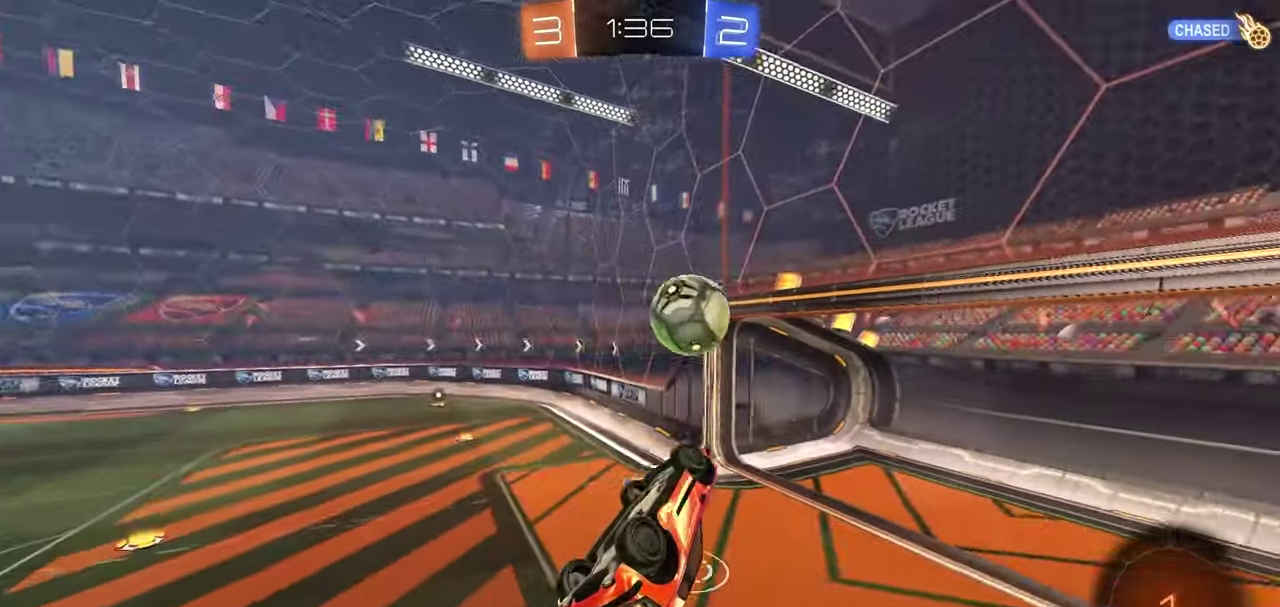
{"dt_ms": 700, "buttons": ["B", "R2"], "right_stick": "center", "events": [[183, "B", "down"]]}